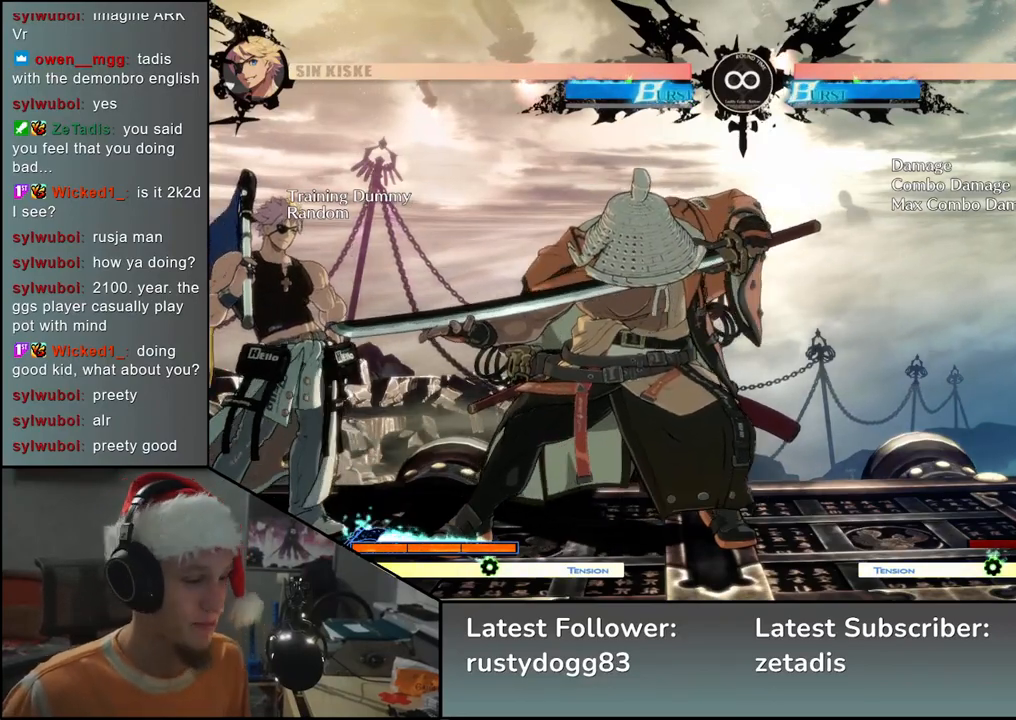
Gameplay with a controller (arcade stick); each line is a JSON object with the inputs held at the frame after it. "events" lists button and stick changes between this image and that frame as [ms after this image, input, new state], when the widget could be followed in between. Not read: L3 R3.
{"buttons": [], "left_stick": "center", "events": [[350, "SELECT", "down"], [467, "SELECT", "up"]]}
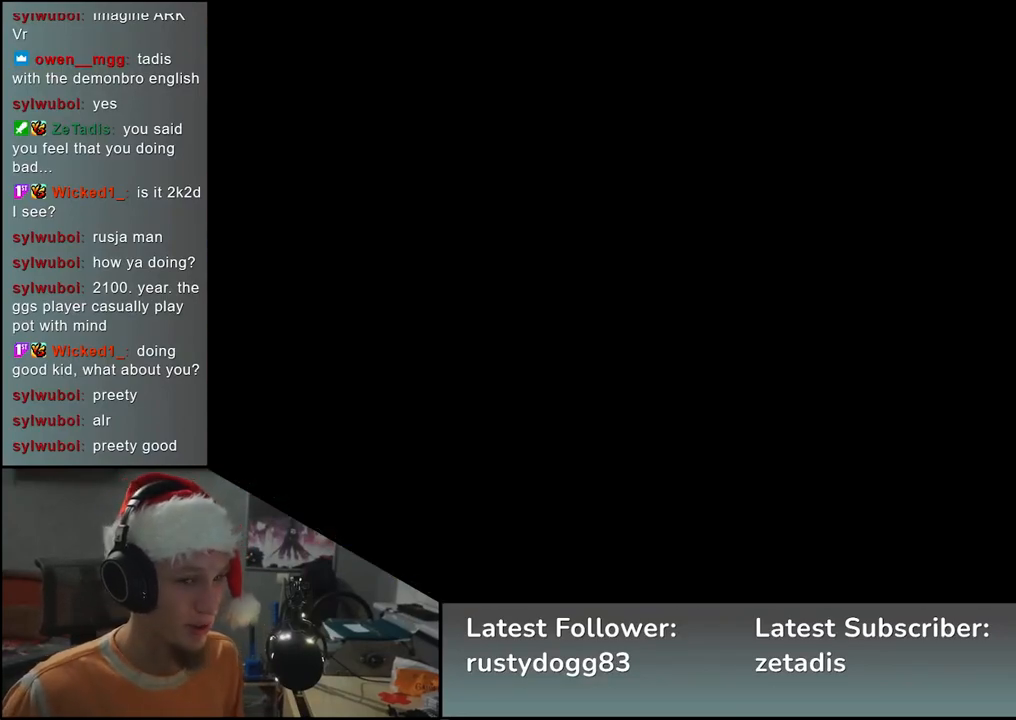
{"buttons": [], "left_stick": "right", "events": [[483, "left_stick", "right"]]}
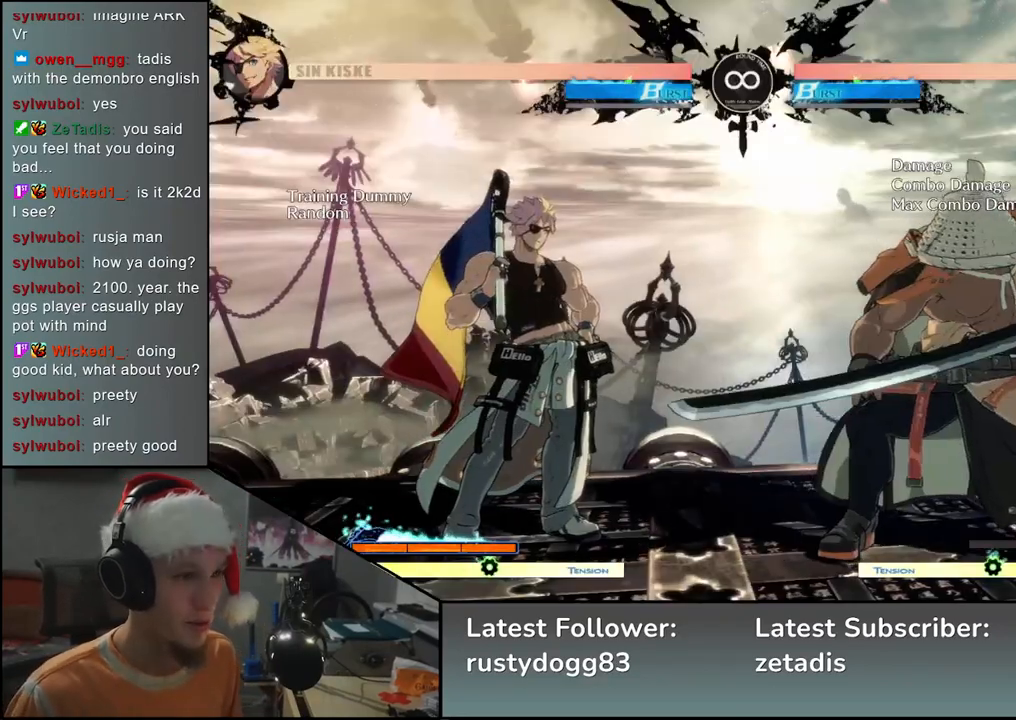
{"buttons": ["L2"], "left_stick": "down", "events": [[100, "left_stick", "down"], [167, "left_stick", "left"], [183, "L2", "down"], [250, "left_stick", "center"], [267, "L2", "up"], [383, "left_stick", "down"], [467, "L2", "down"]]}
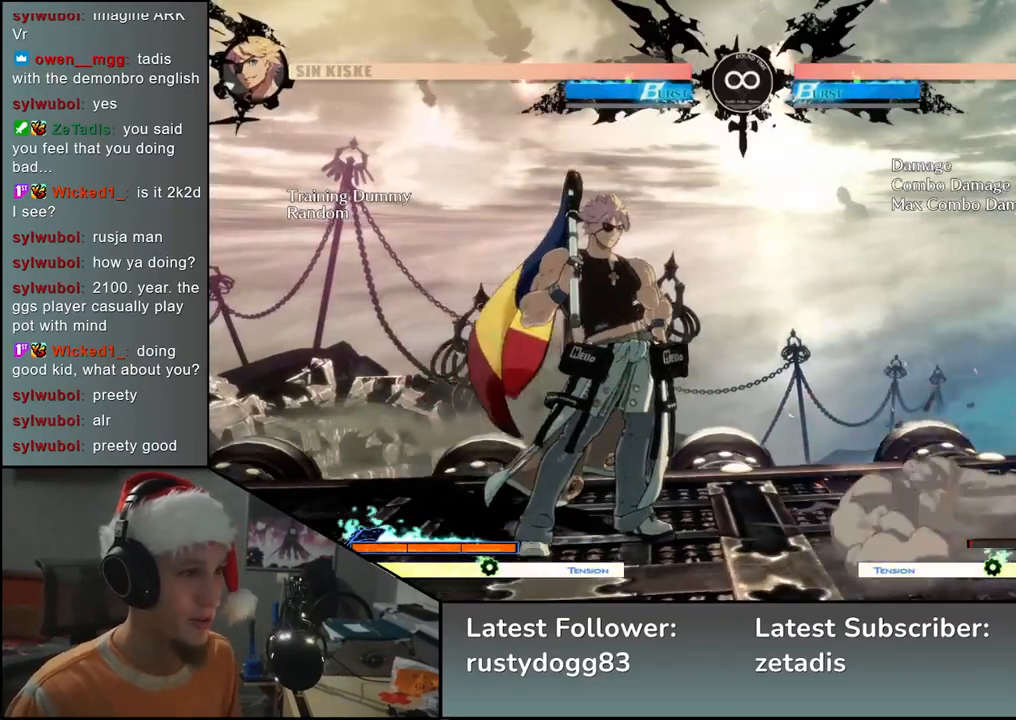
{"buttons": [], "left_stick": "down-left", "events": [[17, "L2", "up"], [67, "L2", "down"], [150, "L2", "up"], [317, "L1", "down"], [400, "L1", "up"], [483, "left_stick", "down-left"]]}
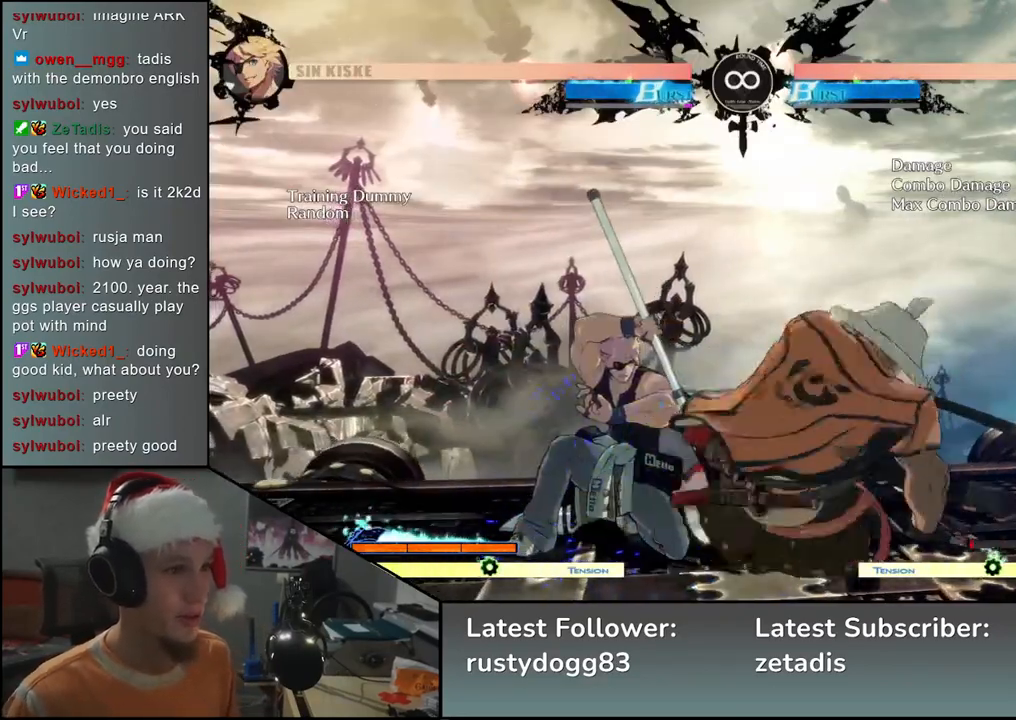
{"buttons": [], "left_stick": "down", "events": [[167, "left_stick", "down-right"], [233, "SQUARE", "down"], [350, "SQUARE", "up"], [350, "left_stick", "left"], [483, "left_stick", "down"]]}
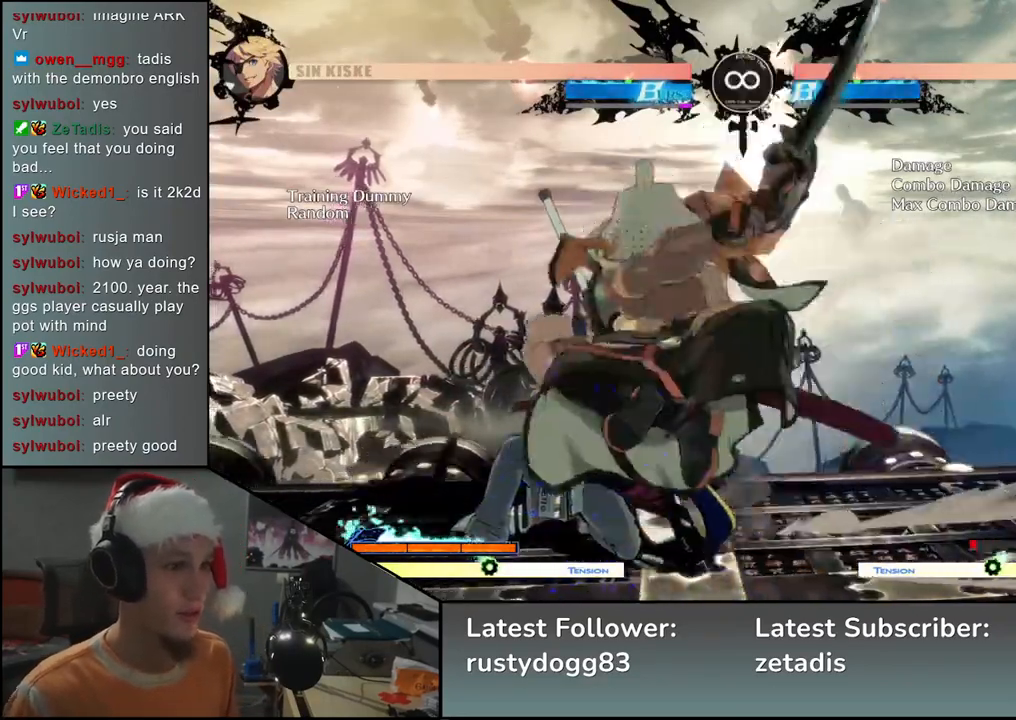
{"buttons": [], "left_stick": "down", "events": [[133, "left_stick", "left"], [183, "SQUARE", "down"], [317, "SQUARE", "up"], [350, "left_stick", "right"], [483, "left_stick", "down"]]}
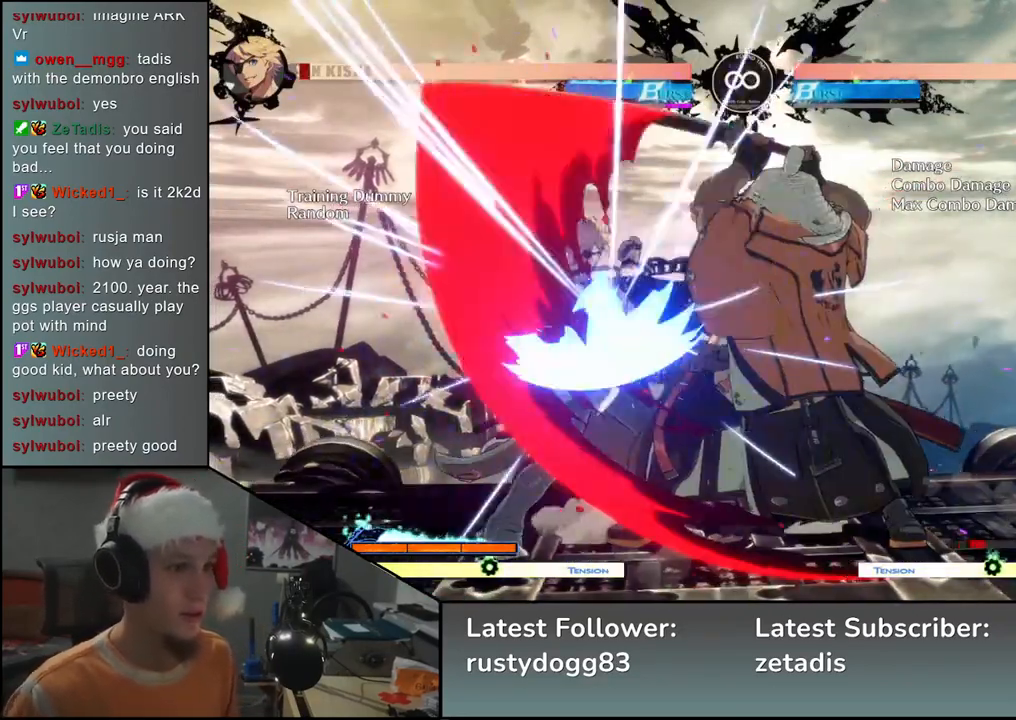
{"buttons": ["L2"], "left_stick": "down", "events": [[50, "left_stick", "left"], [67, "L2", "down"], [150, "L2", "up"], [150, "left_stick", "center"], [267, "left_stick", "down"], [383, "L2", "down"], [417, "L2", "up"], [483, "L2", "down"]]}
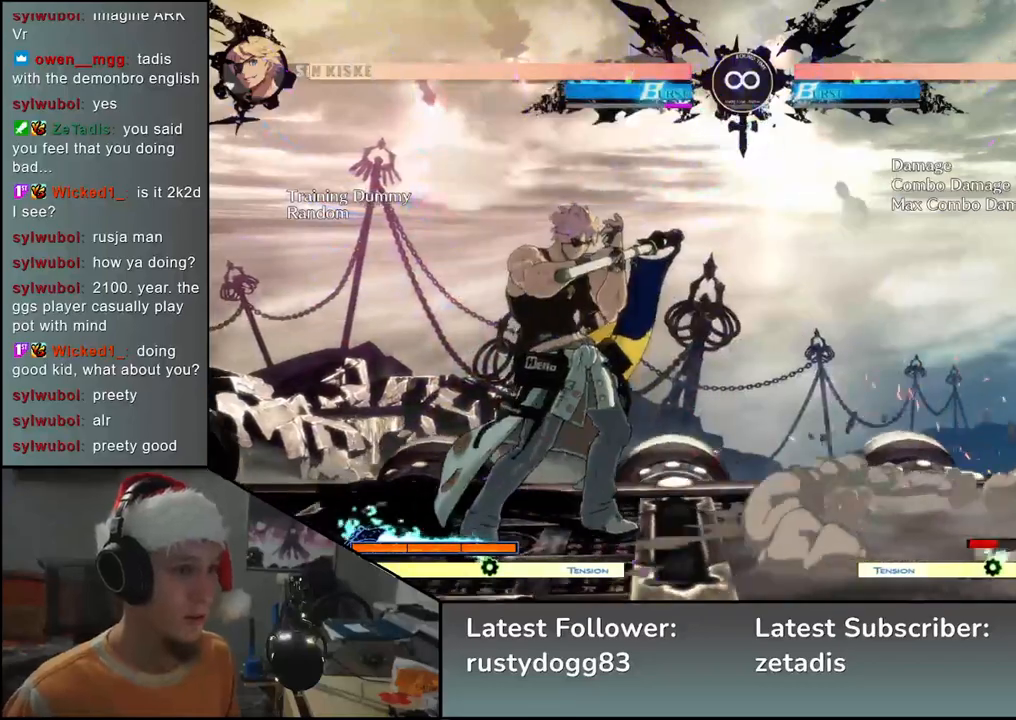
{"buttons": [], "left_stick": "center", "events": [[67, "L2", "up"], [250, "L1", "down"], [317, "L1", "up"], [500, "left_stick", "center"]]}
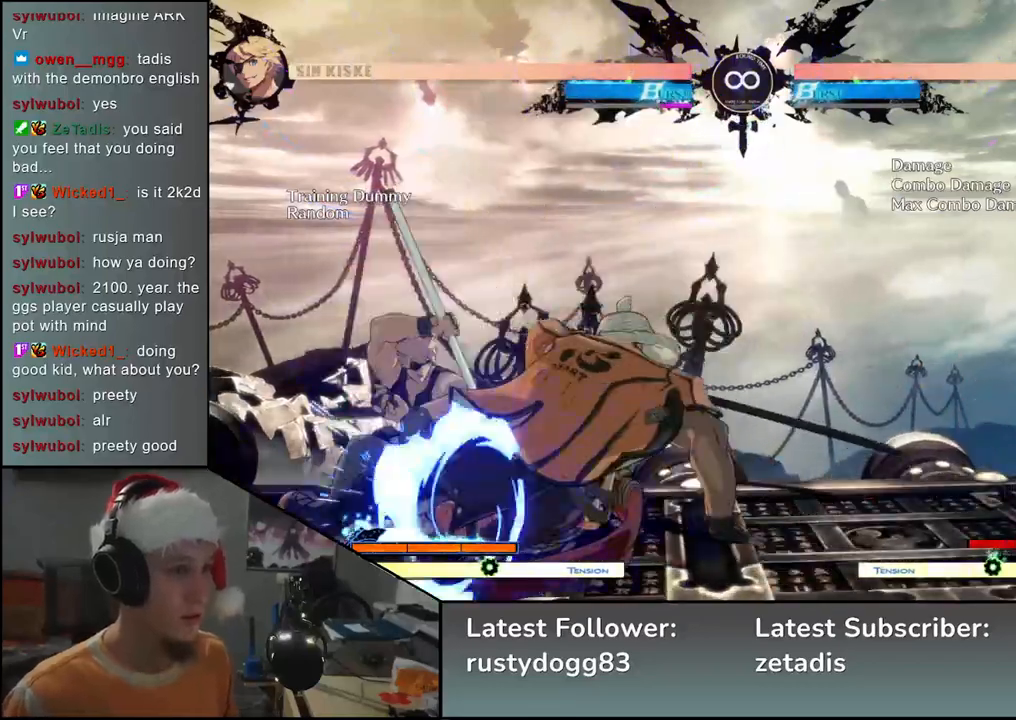
{"buttons": [], "left_stick": "center", "events": [[217, "SELECT", "down"], [450, "SELECT", "up"]]}
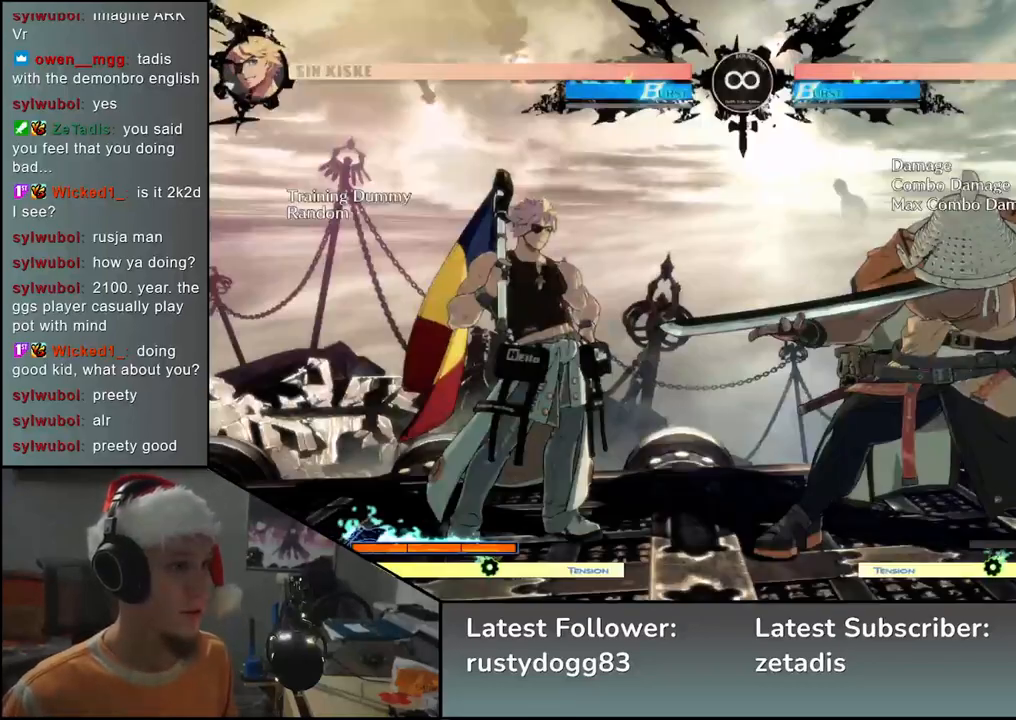
{"buttons": [], "left_stick": "center", "events": [[217, "left_stick", "right"], [317, "left_stick", "down"], [383, "left_stick", "left"], [400, "L2", "down"], [450, "L2", "up"], [450, "left_stick", "center"]]}
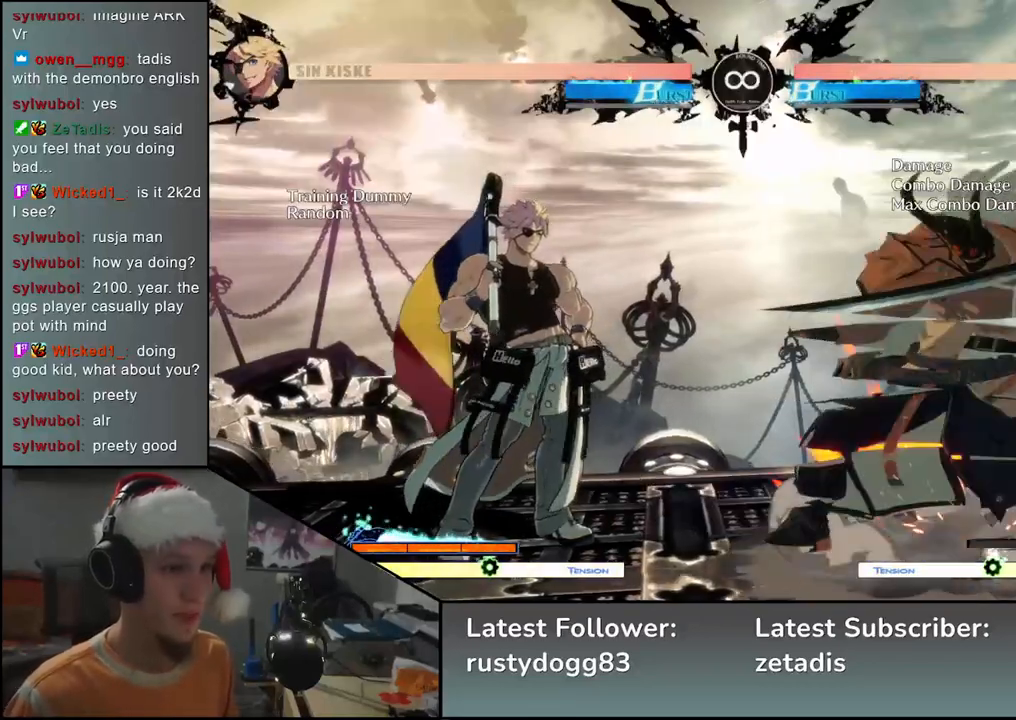
{"buttons": [], "left_stick": "down", "events": [[100, "left_stick", "down"], [183, "L2", "down"], [217, "L2", "up"], [300, "L2", "down"], [383, "L2", "up"]]}
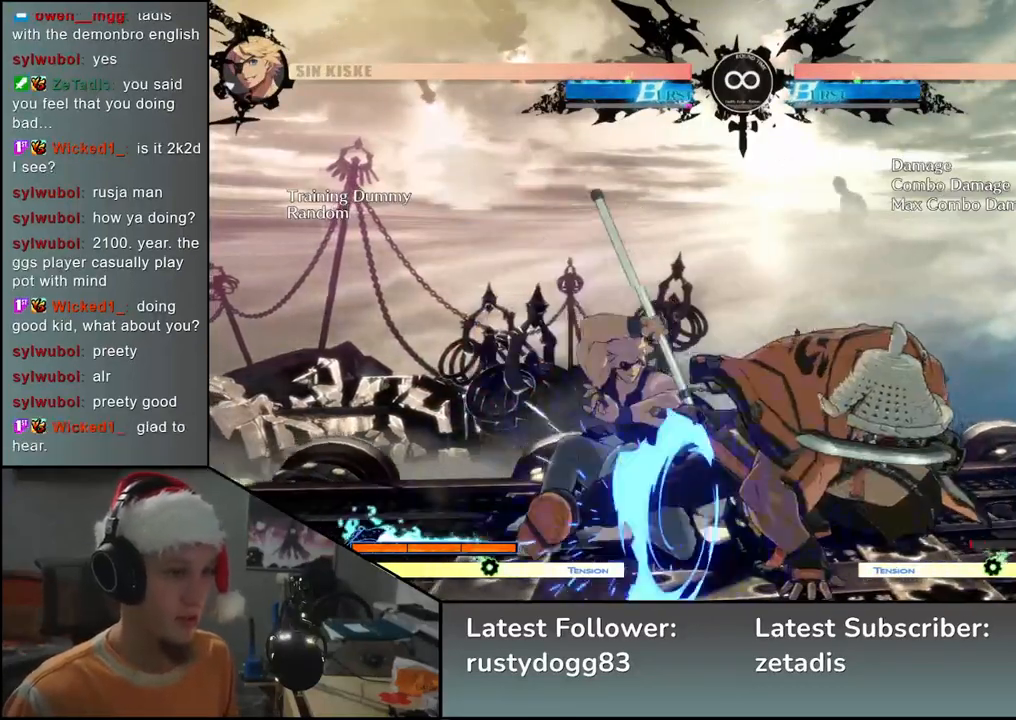
{"buttons": [], "left_stick": "right", "events": [[50, "L1", "down"], [133, "L1", "up"], [250, "left_stick", "left"], [400, "left_stick", "down"], [483, "left_stick", "right"]]}
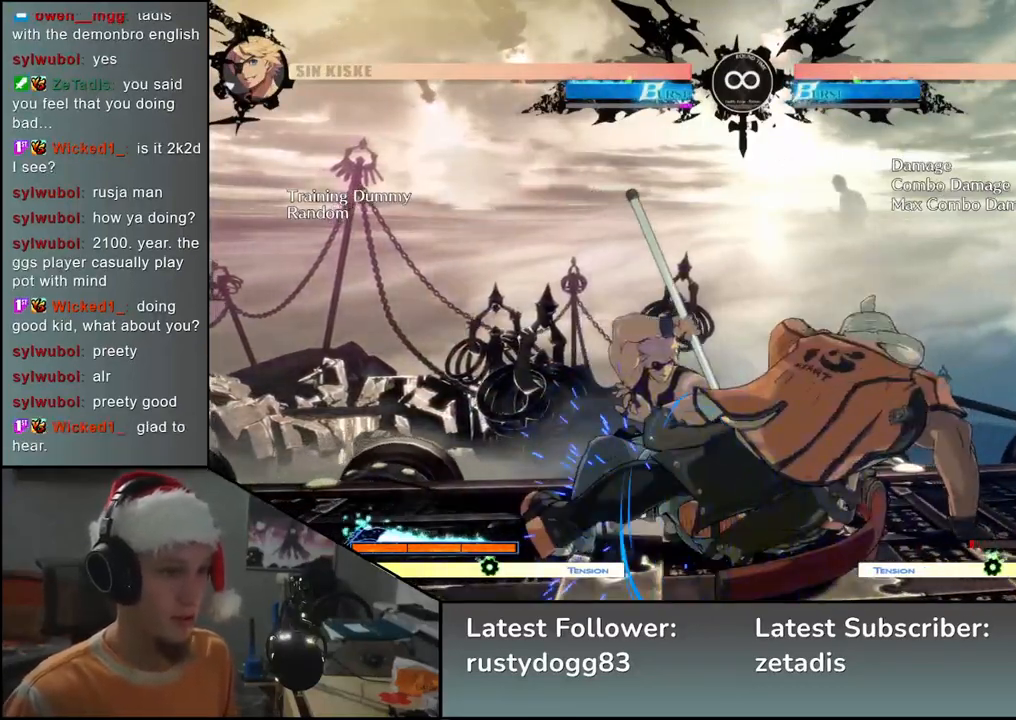
{"buttons": ["SQUARE"], "left_stick": "left", "events": [[17, "SQUARE", "down"], [117, "left_stick", "left"], [150, "SQUARE", "up"], [250, "left_stick", "down"], [383, "left_stick", "left"], [433, "SQUARE", "down"]]}
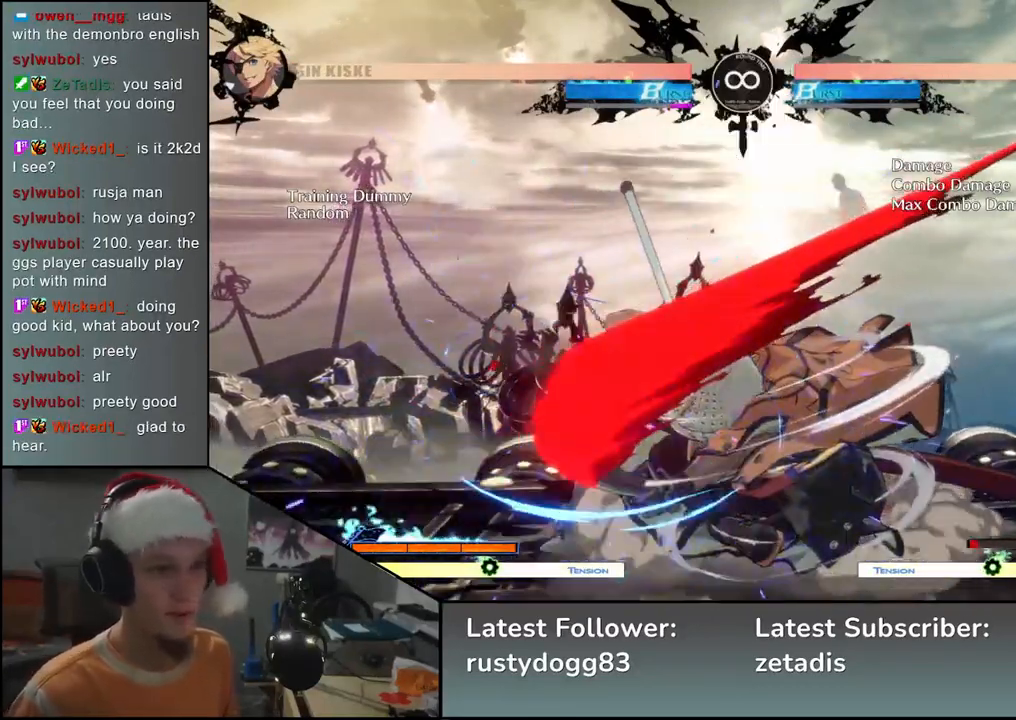
{"buttons": [], "left_stick": "center", "events": [[83, "SQUARE", "up"], [83, "left_stick", "right"], [233, "left_stick", "down"], [300, "L2", "down"], [300, "left_stick", "left"], [383, "L2", "up"], [433, "left_stick", "center"]]}
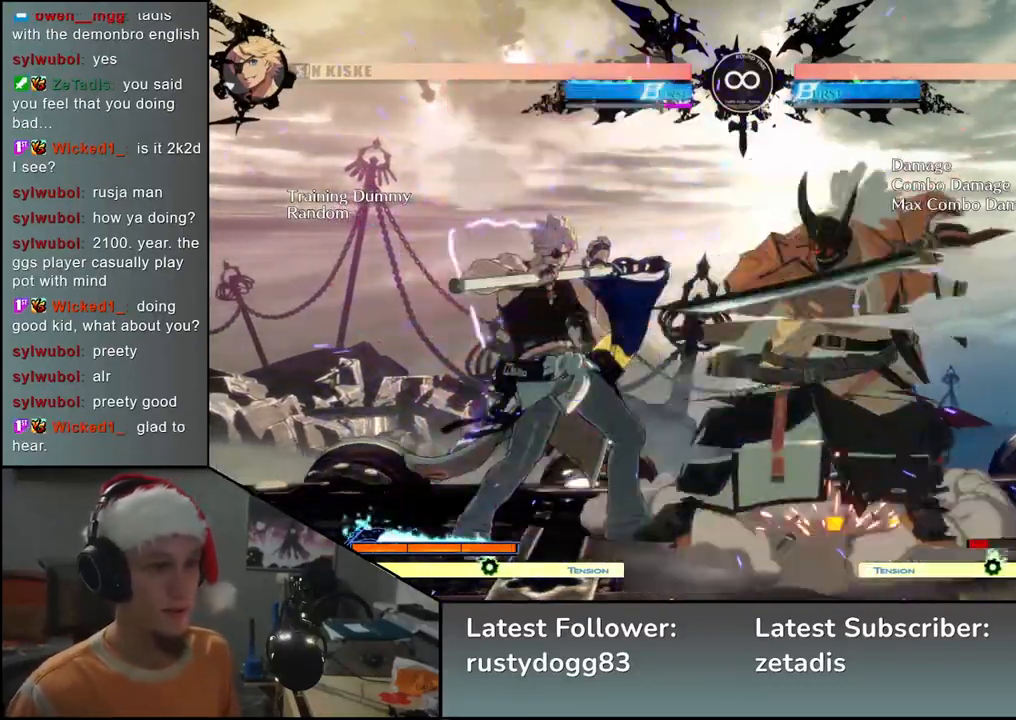
{"buttons": [], "left_stick": "left", "events": [[67, "left_stick", "left"], [133, "L1", "down"], [200, "L1", "up"], [300, "L1", "down"], [317, "L1", "up"], [383, "L1", "down"], [450, "L1", "up"]]}
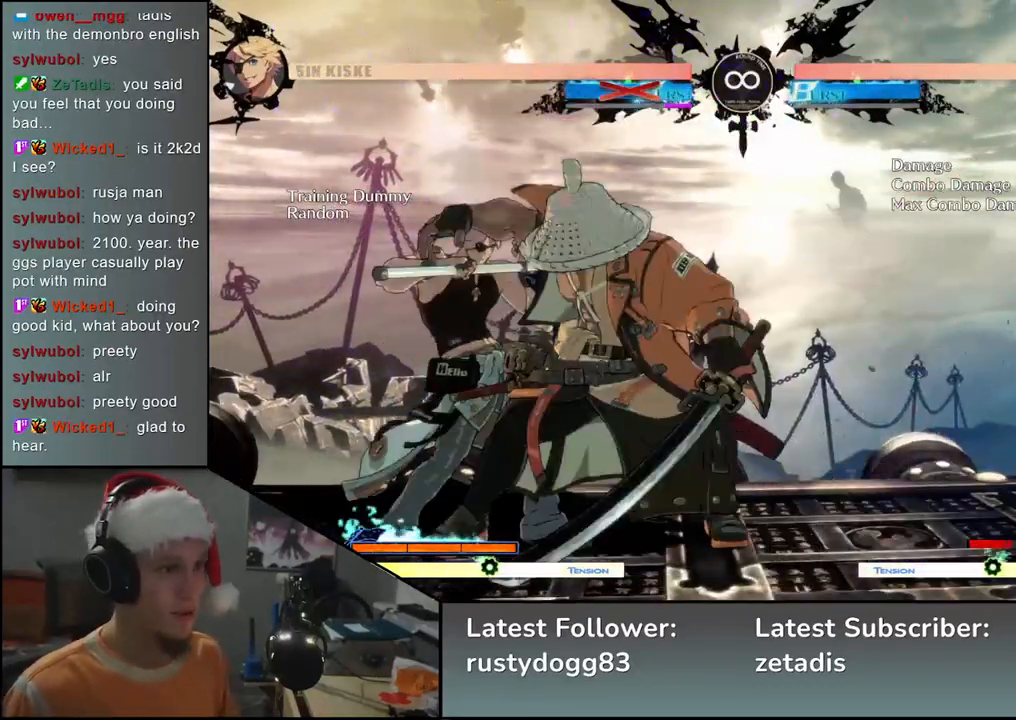
{"buttons": [], "left_stick": "center", "events": [[33, "L1", "down"], [83, "L1", "up"], [217, "left_stick", "center"]]}
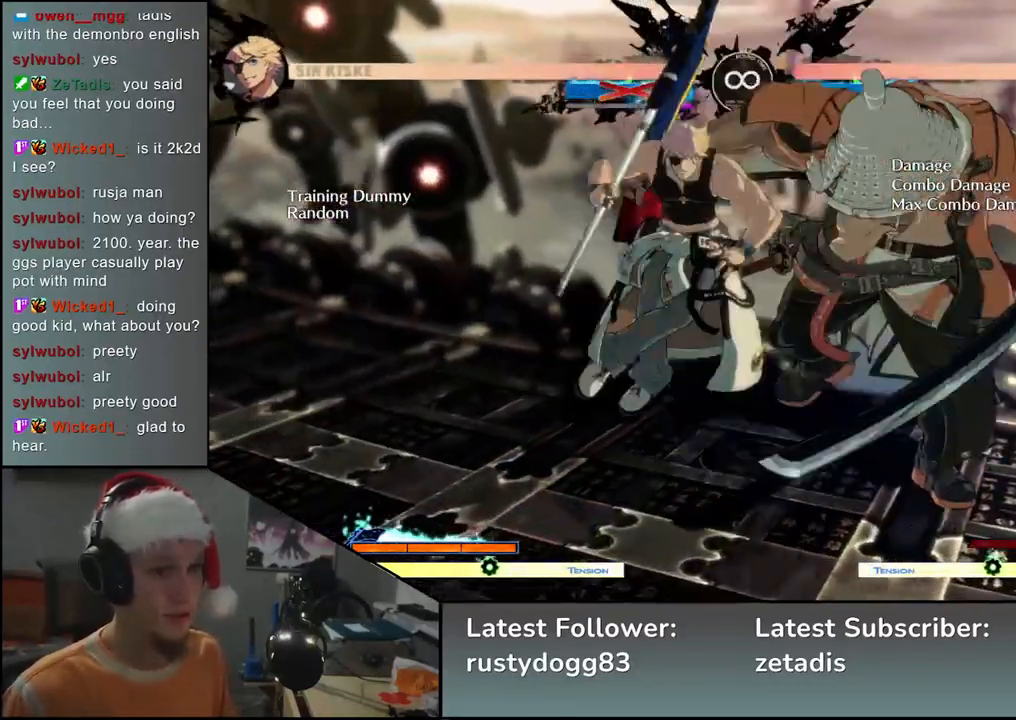
{"buttons": [], "left_stick": "center", "events": []}
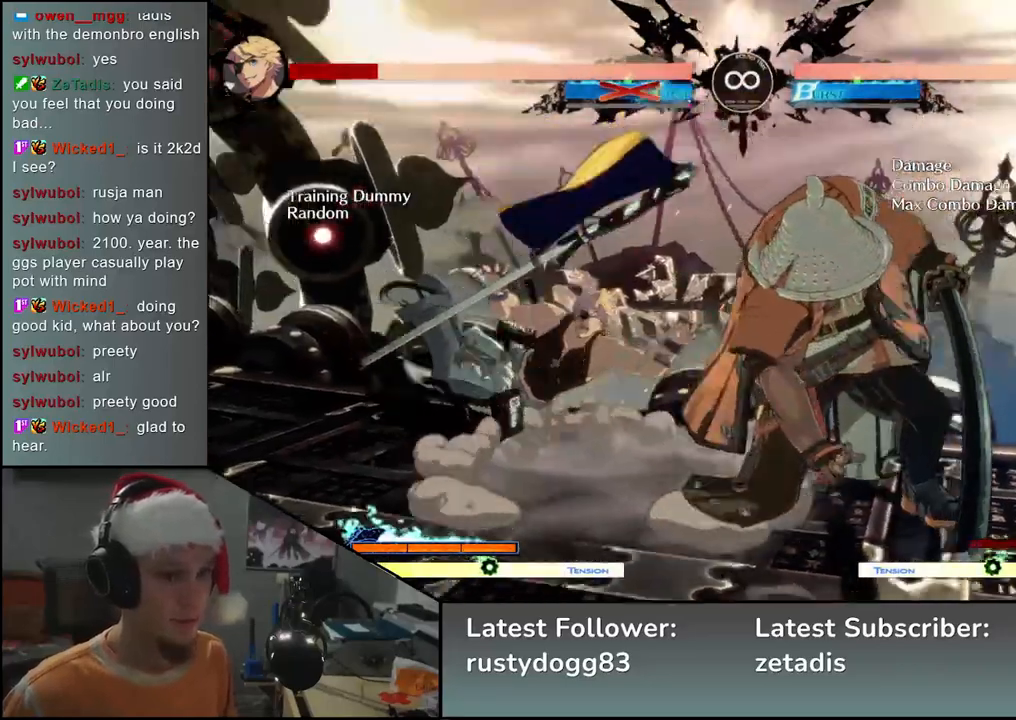
{"buttons": [], "left_stick": "center", "events": []}
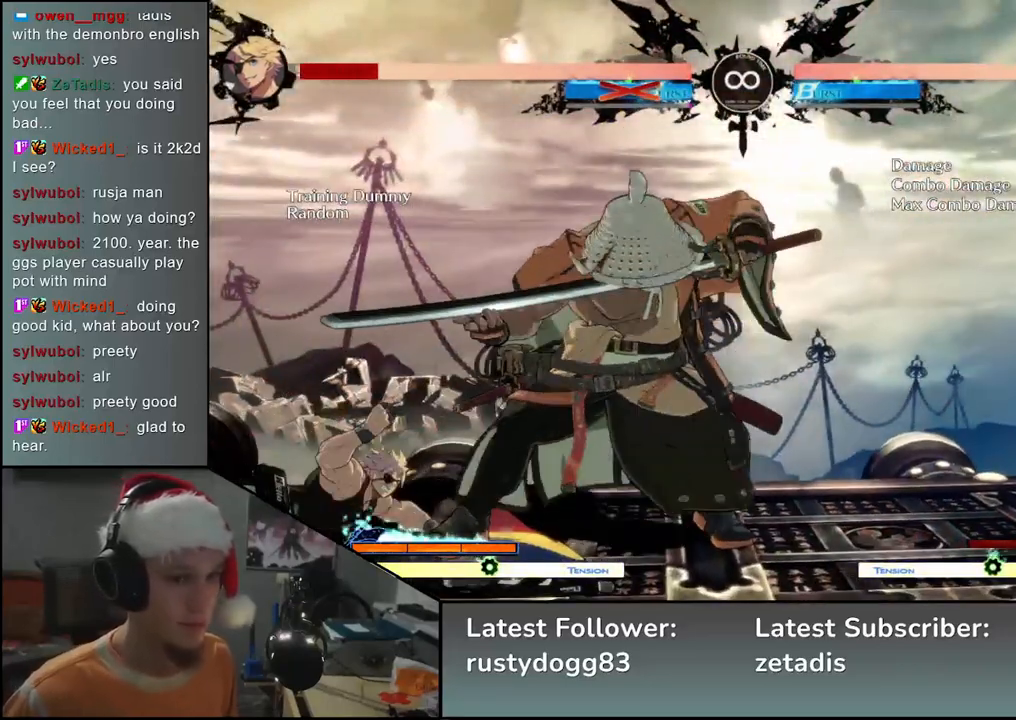
{"buttons": [], "left_stick": "center", "events": []}
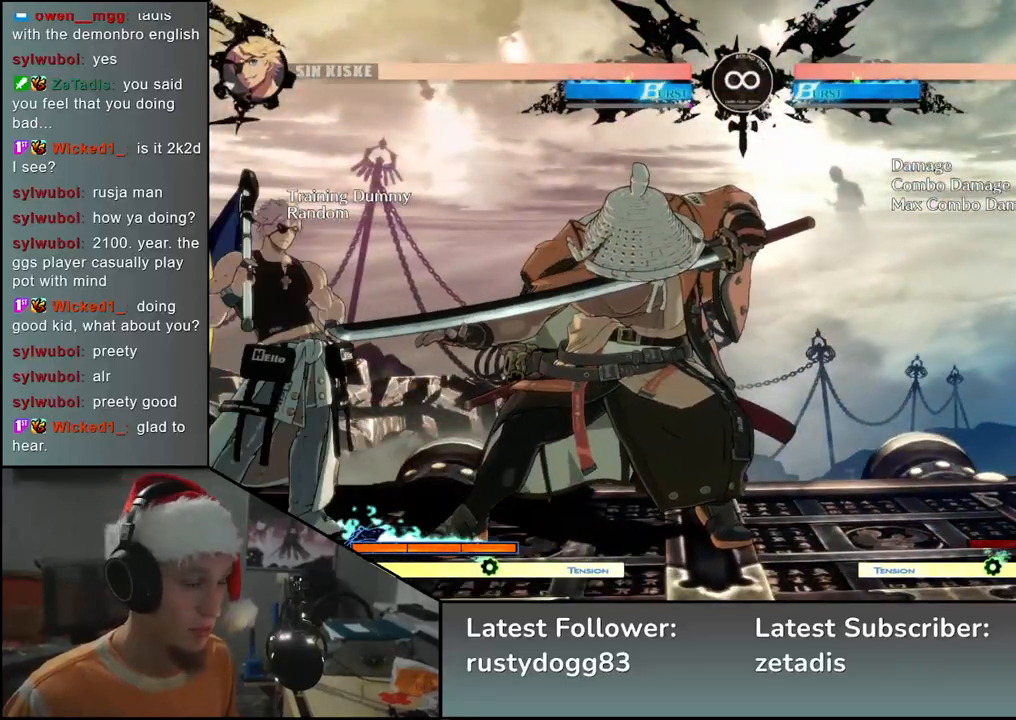
{"buttons": [], "left_stick": "center", "events": []}
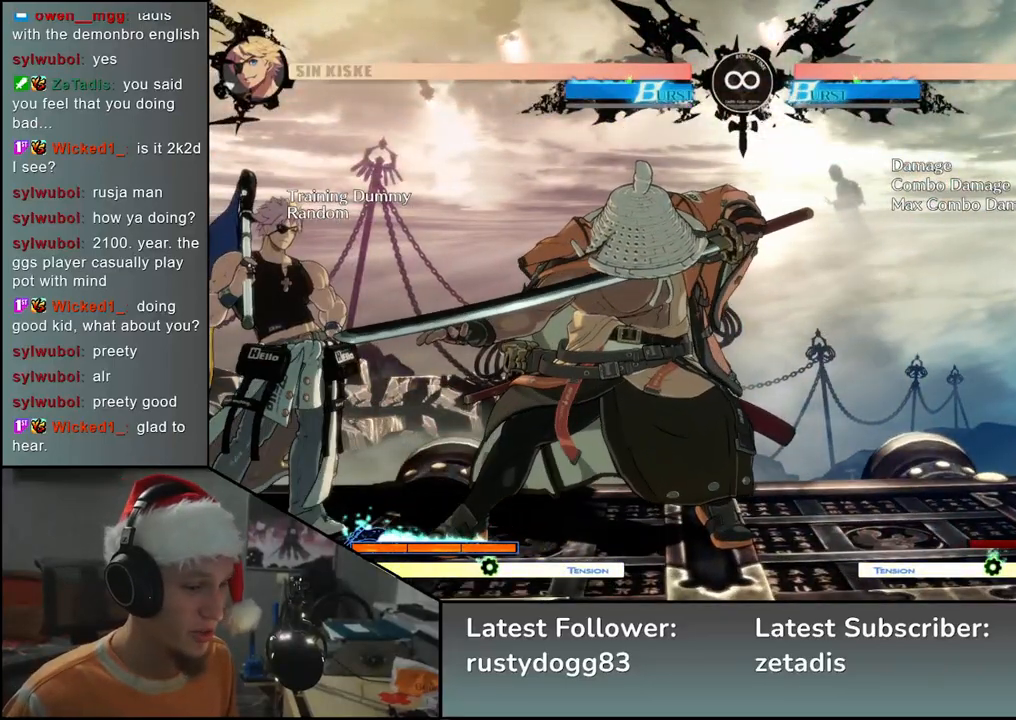
{"buttons": [], "left_stick": "center", "events": []}
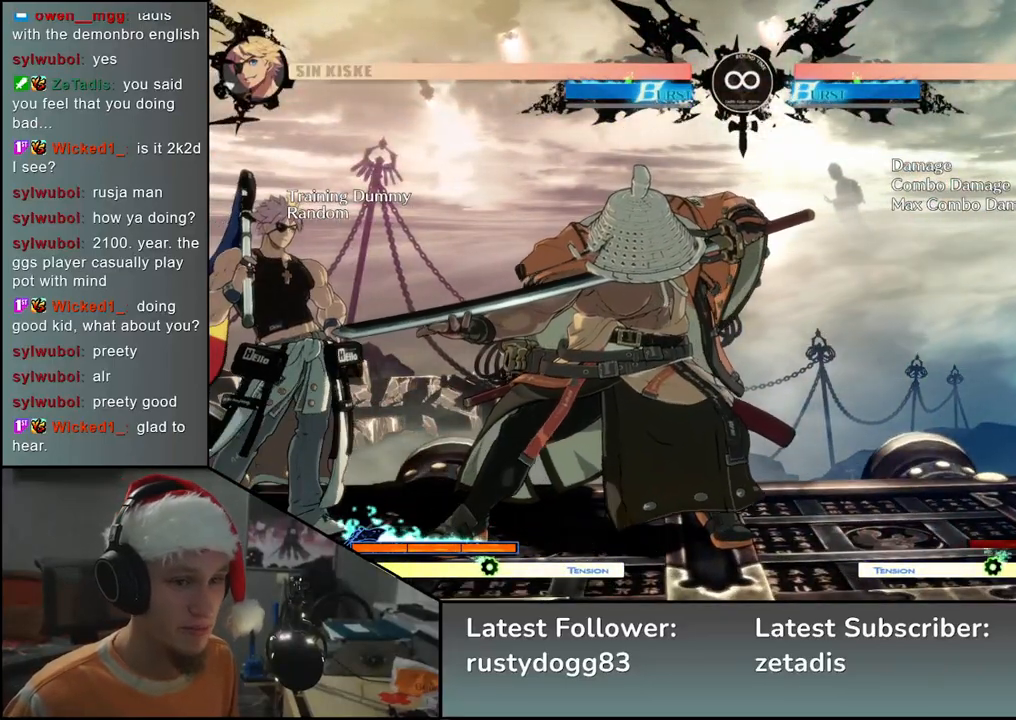
{"buttons": [], "left_stick": "center", "events": []}
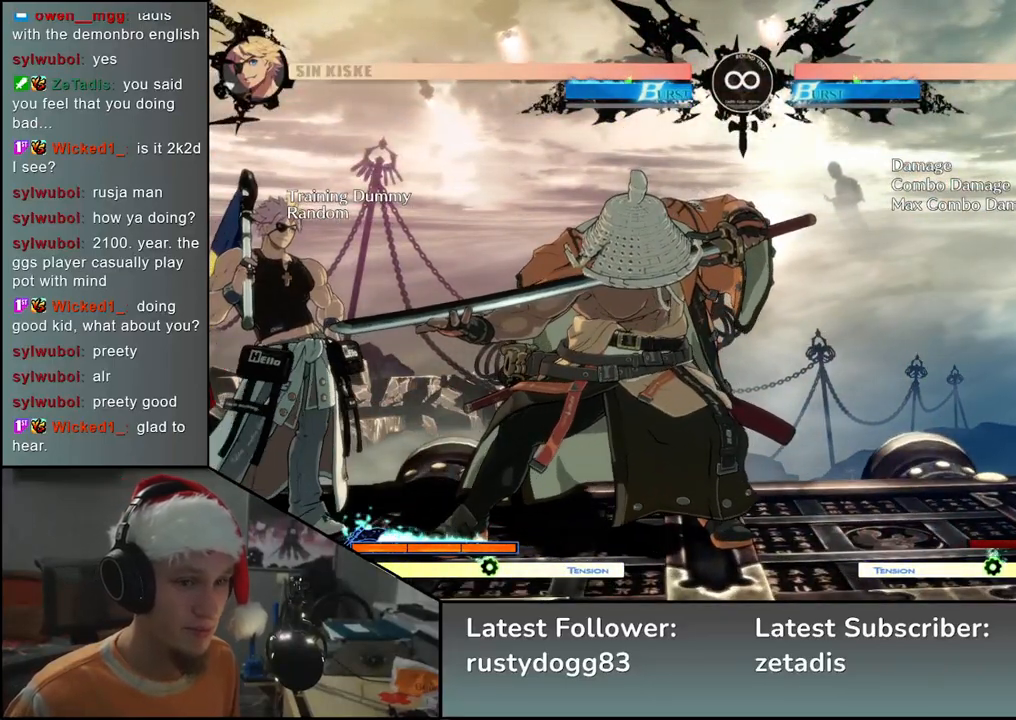
{"buttons": [], "left_stick": "center", "events": []}
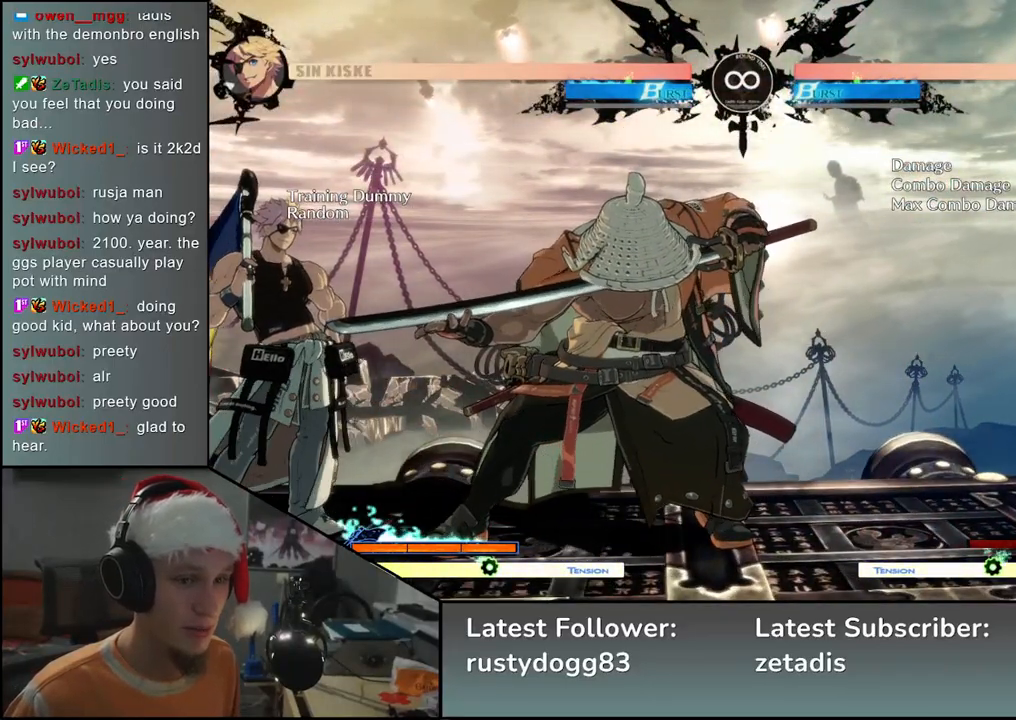
{"buttons": [], "left_stick": "center", "events": []}
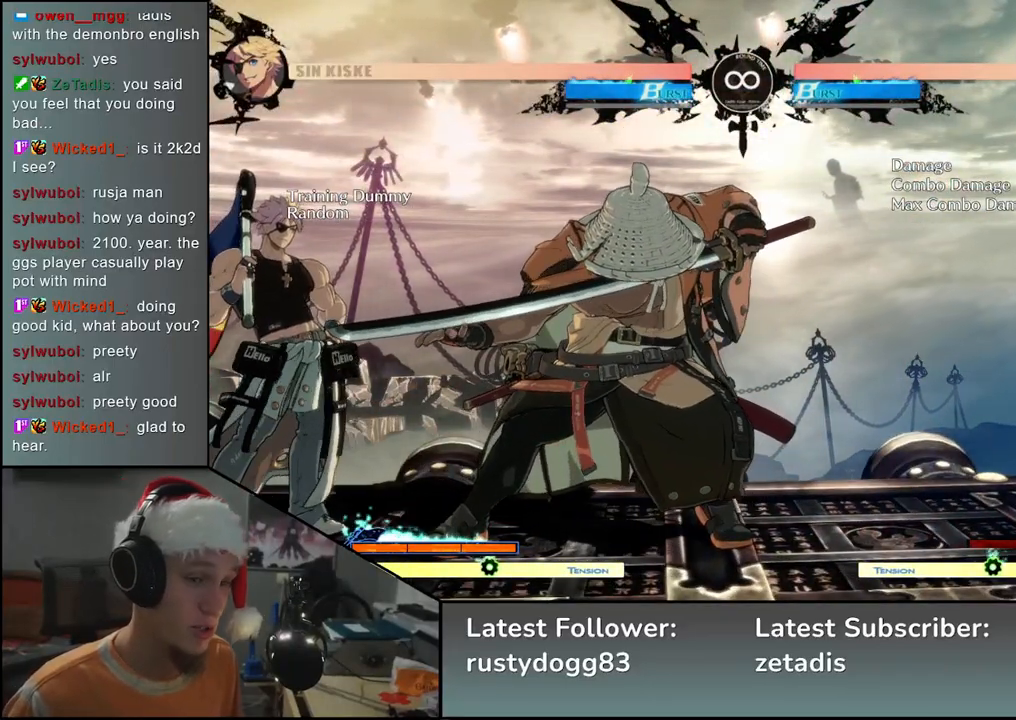
{"buttons": [], "left_stick": "center", "events": []}
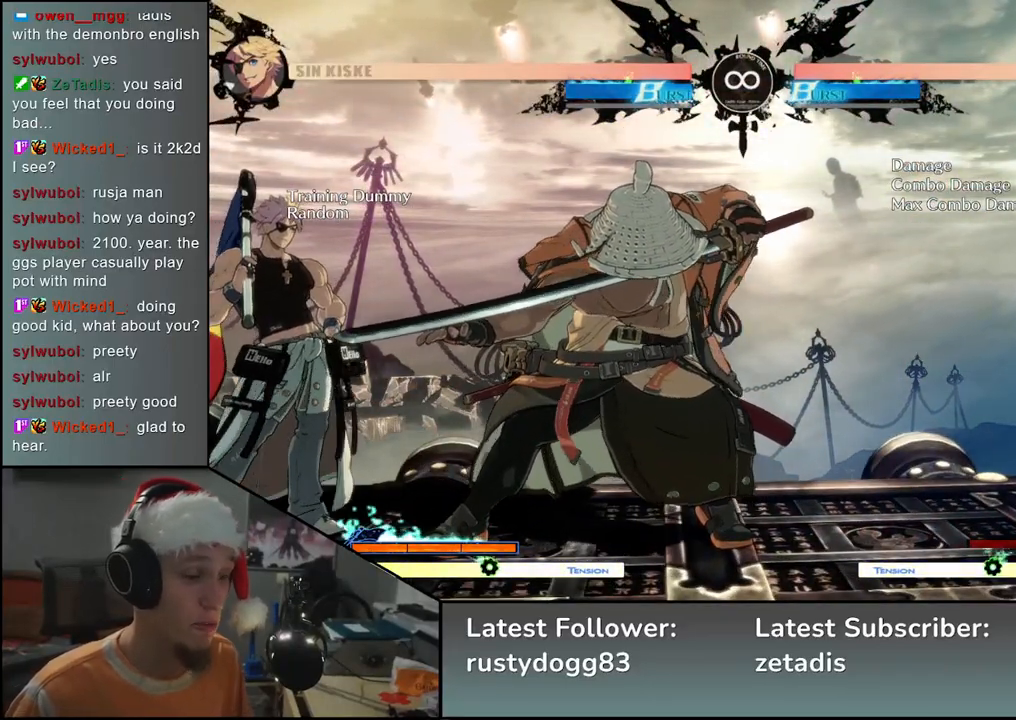
{"buttons": [], "left_stick": "center", "events": []}
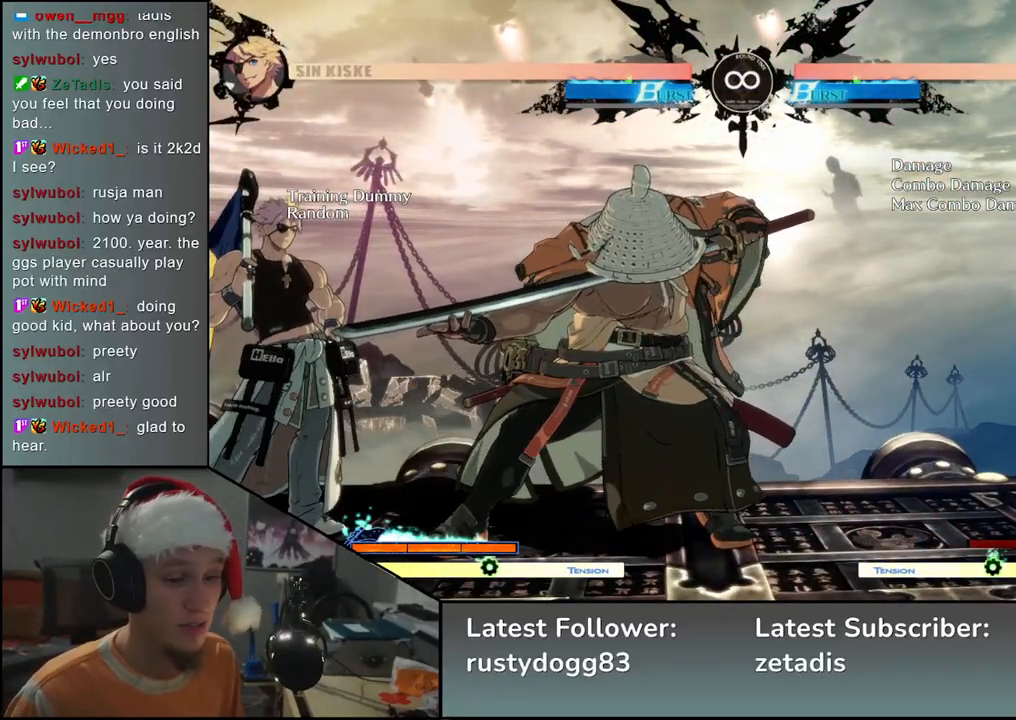
{"buttons": [], "left_stick": "right", "events": [[467, "left_stick", "right"]]}
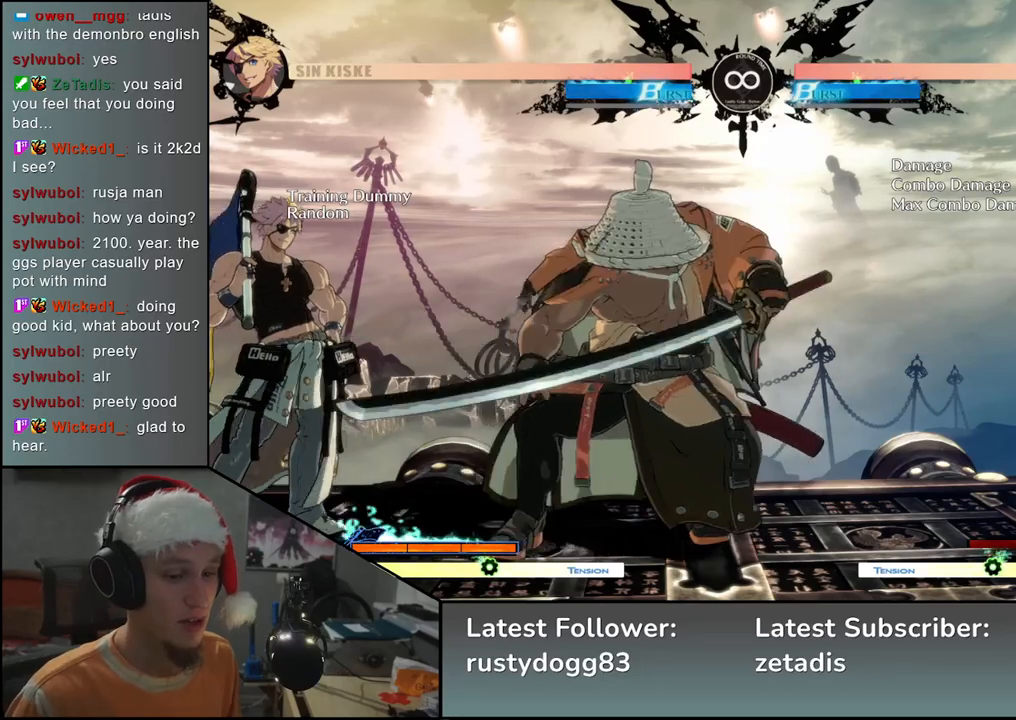
{"buttons": [], "left_stick": "down-left", "events": [[500, "left_stick", "down-left"]]}
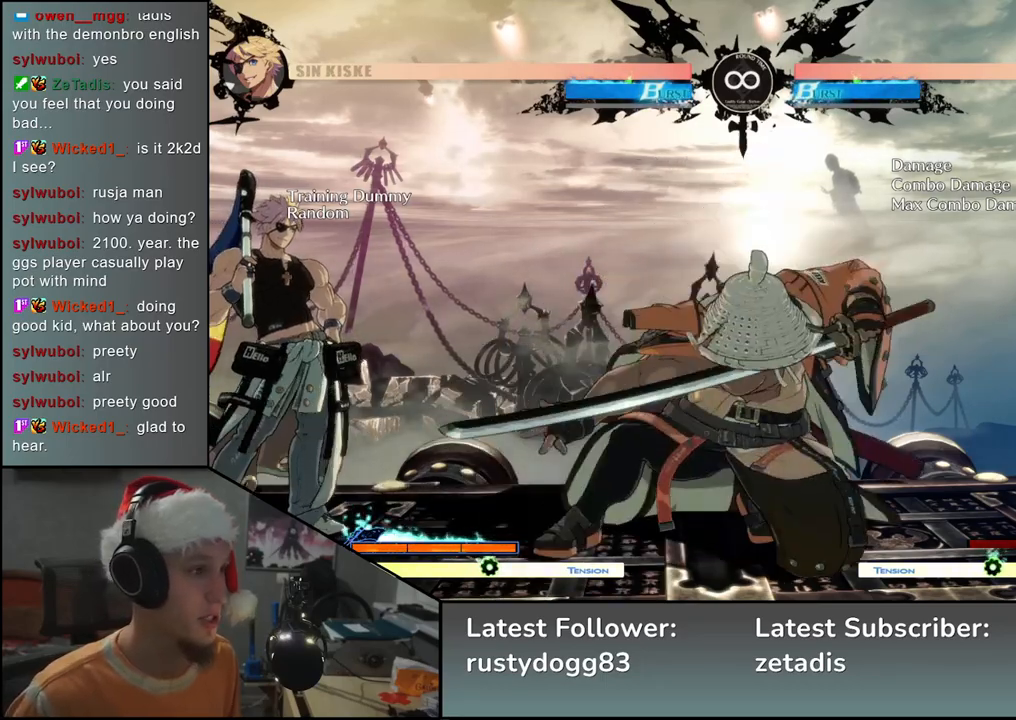
{"buttons": ["SQUARE"], "left_stick": "center", "events": [[33, "left_stick", "left"], [100, "left_stick", "up"], [167, "left_stick", "right"], [217, "left_stick", "center"], [483, "SQUARE", "down"]]}
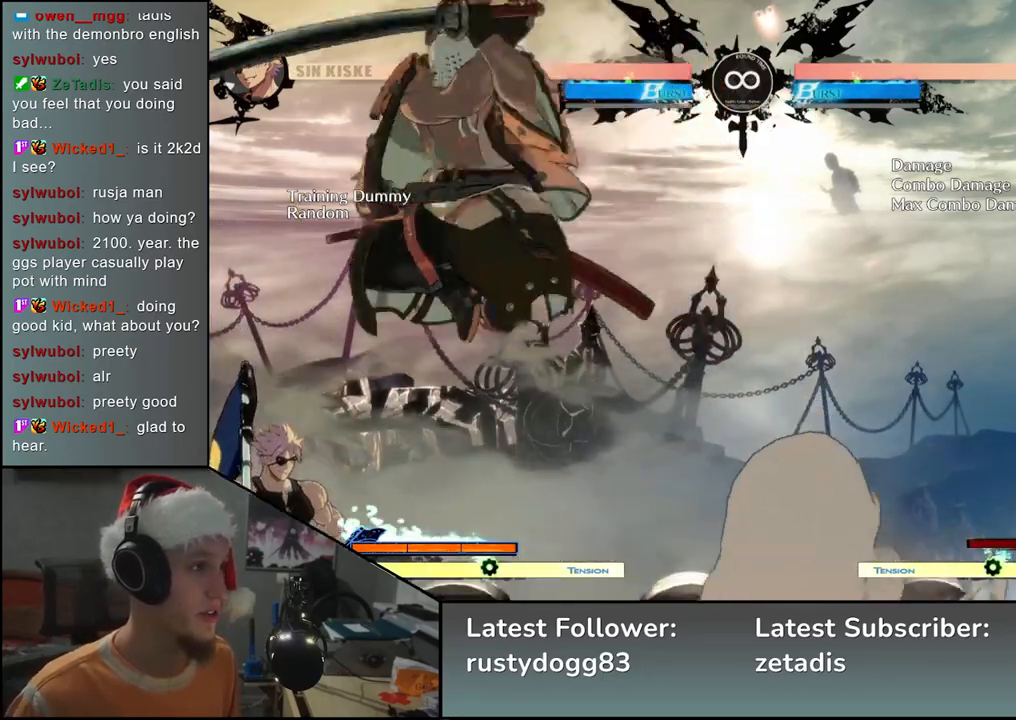
{"buttons": [], "left_stick": "center", "events": [[67, "SQUARE", "up"]]}